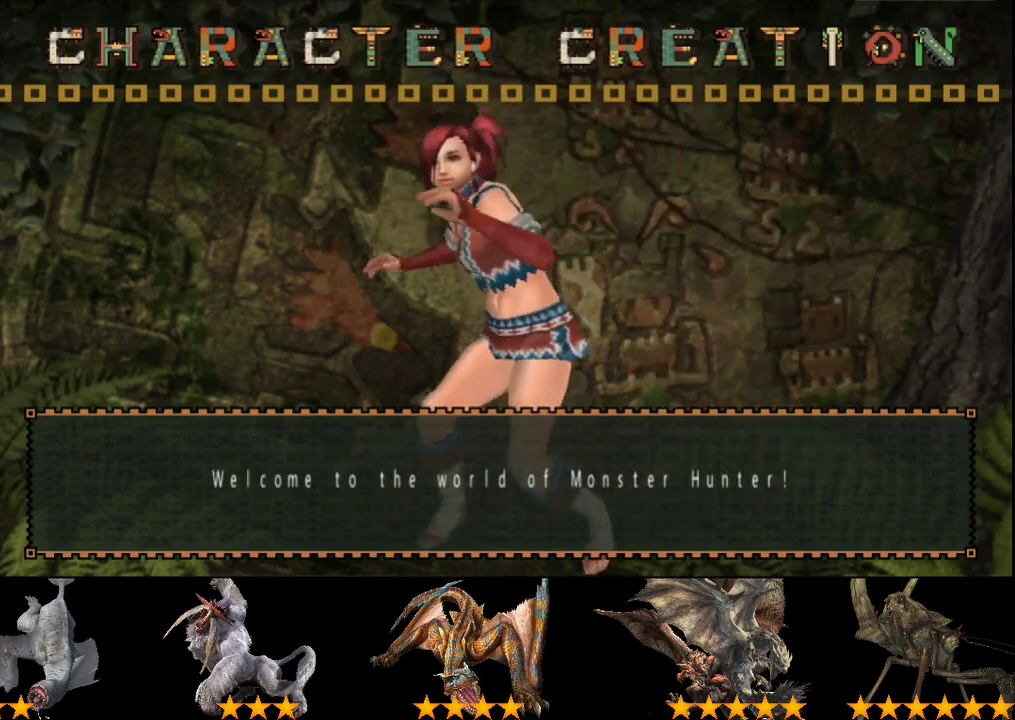
Gameplay with a controller (PlayStation layout); each line is a JSON object with the inputs held at the frame after it. "events" lists button and stick changes between this image and that frame as [ms after this image, input, new state], when the widget could be followed in between. Not read: L3 R3.
{"buttons": [], "left_stick": "center", "right_stick": "center", "events": []}
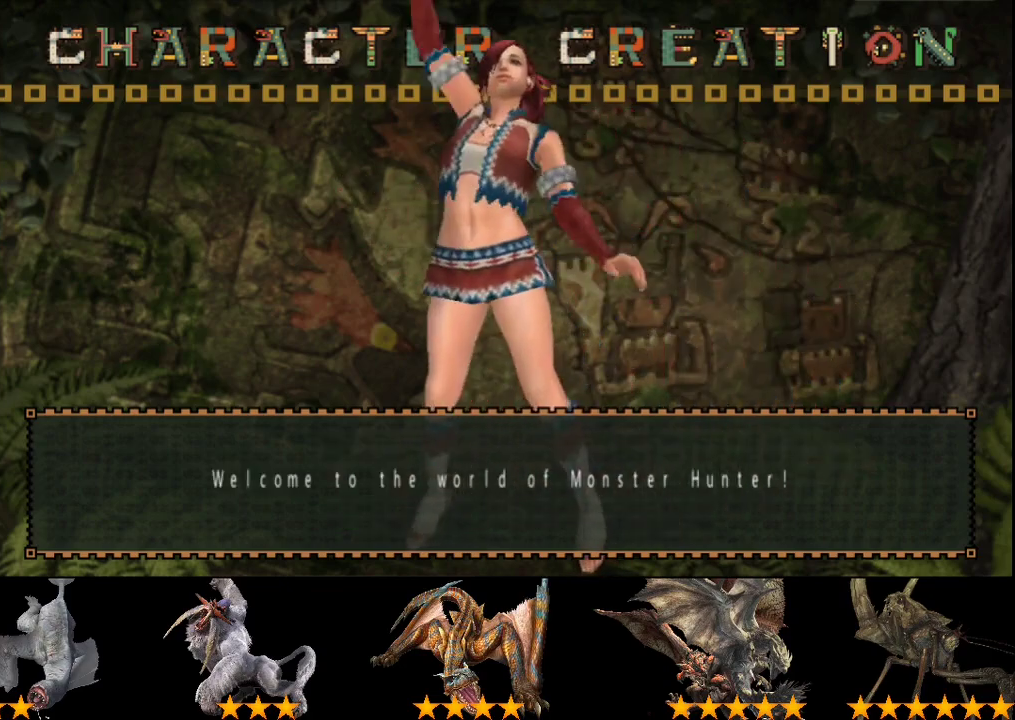
{"buttons": [], "left_stick": "center", "right_stick": "center", "events": []}
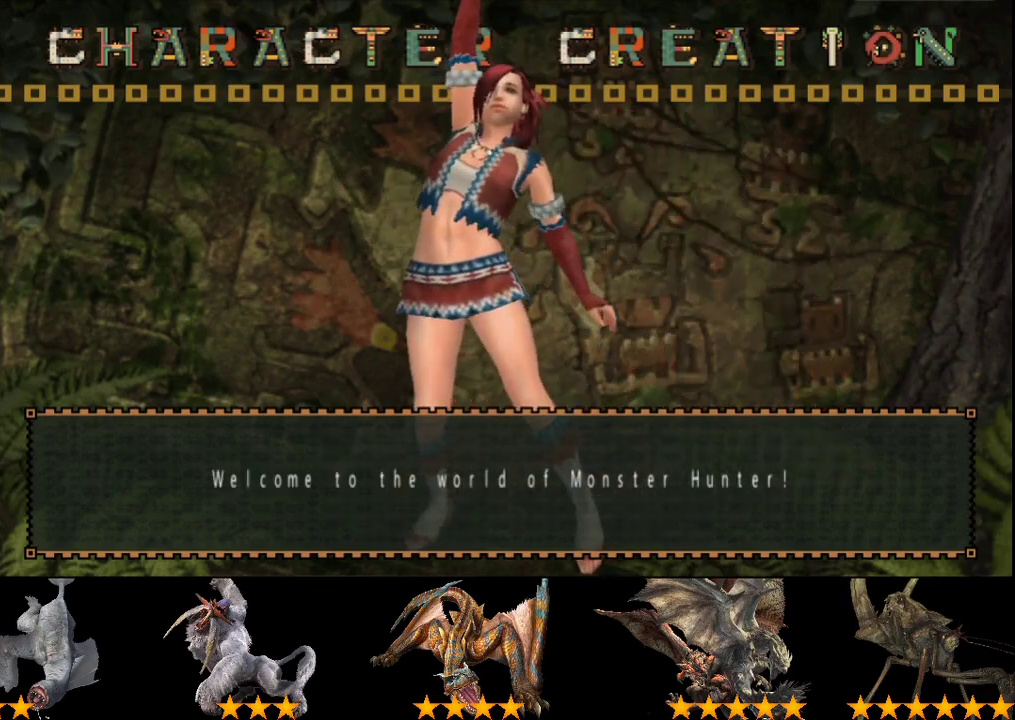
{"buttons": [], "left_stick": "center", "right_stick": "center", "events": []}
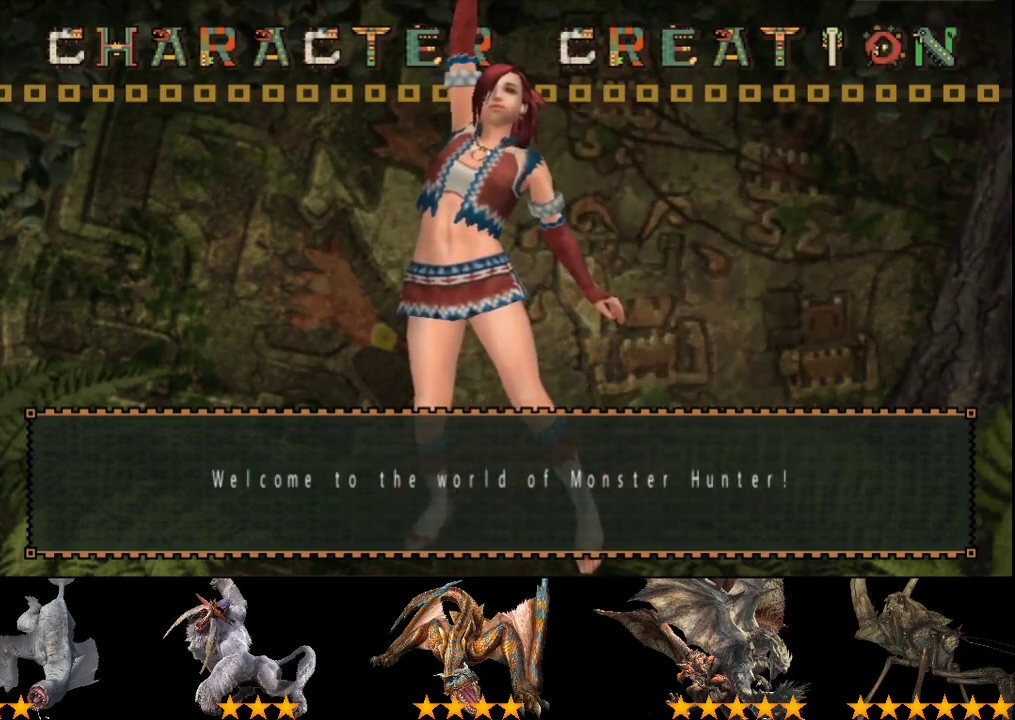
{"buttons": [], "left_stick": "center", "right_stick": "center", "events": []}
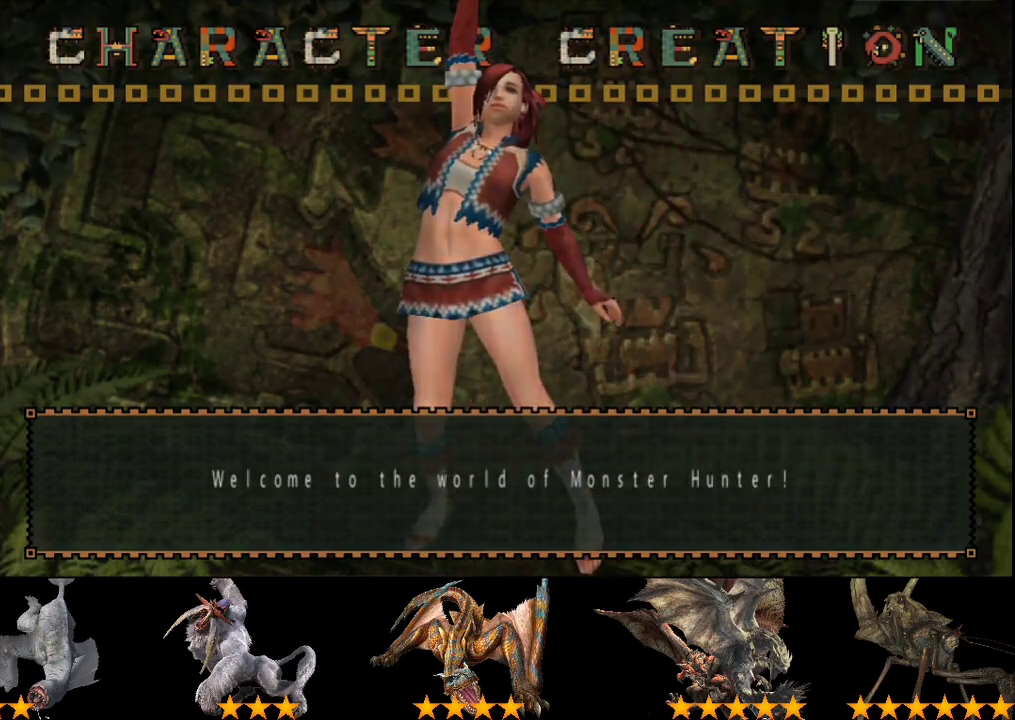
{"buttons": ["SELECT"], "left_stick": "center", "right_stick": "center", "events": [[317, "SELECT", "down"], [383, "SELECT", "up"], [450, "SELECT", "down"]]}
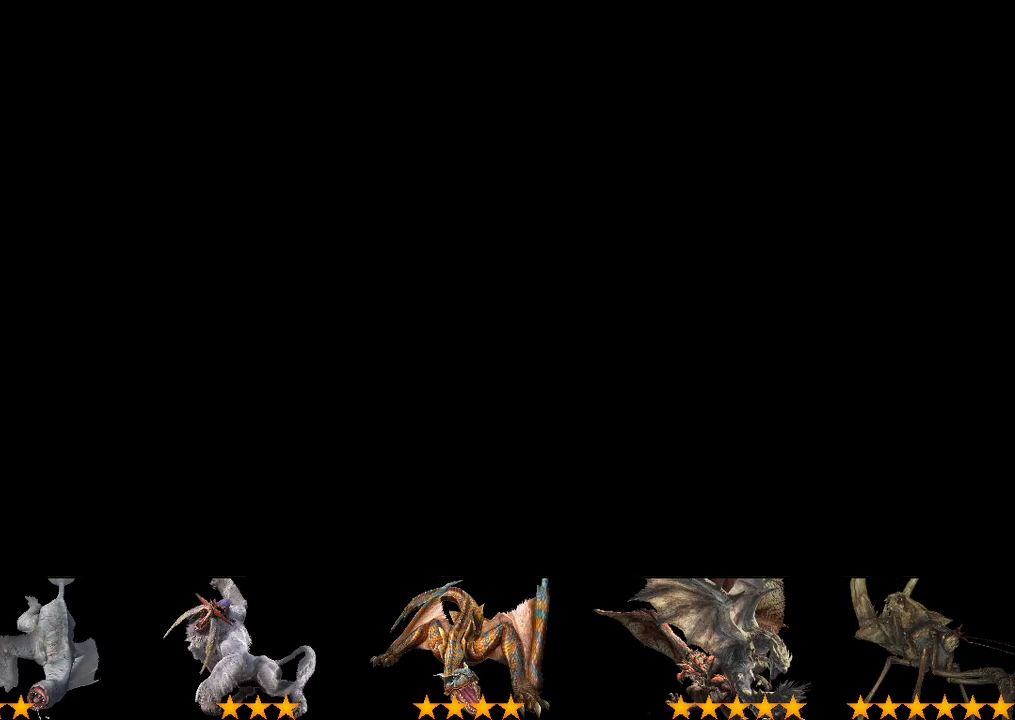
{"buttons": ["SELECT"], "left_stick": "center", "right_stick": "center", "events": [[17, "SELECT", "up"], [183, "SELECT", "down"], [250, "SELECT", "up"], [383, "SELECT", "down"]]}
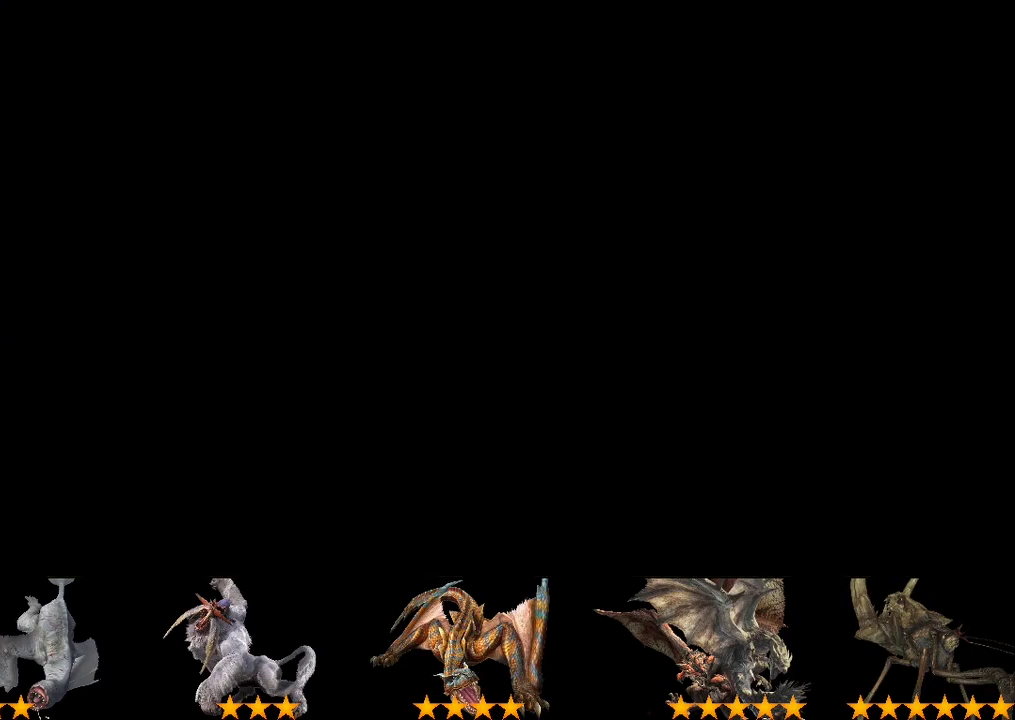
{"buttons": ["SELECT"], "left_stick": "center", "right_stick": "center", "events": [[167, "SELECT", "up"], [267, "SELECT", "down"]]}
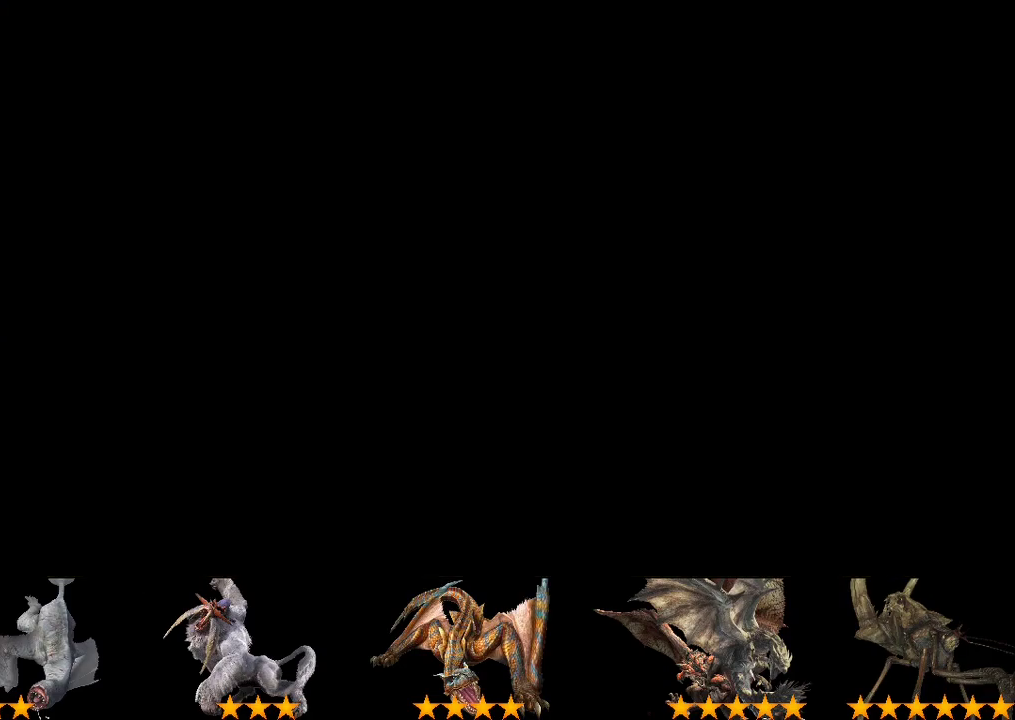
{"buttons": [], "left_stick": "center", "right_stick": "center", "events": [[167, "SELECT", "up"], [233, "SELECT", "down"], [433, "SELECT", "up"]]}
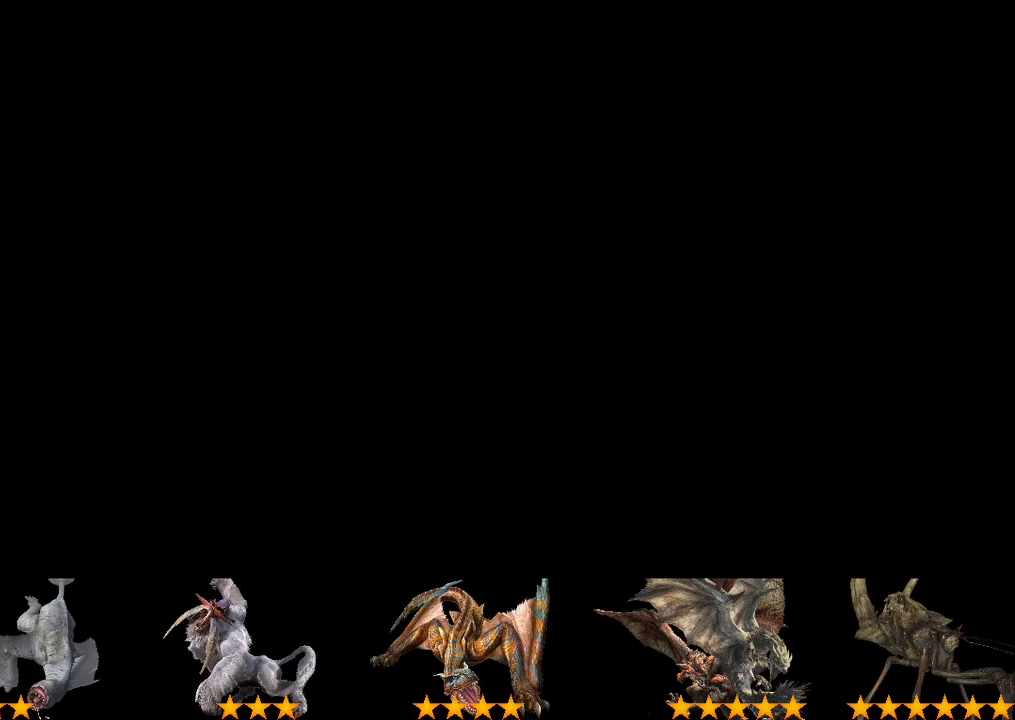
{"buttons": ["SELECT"], "left_stick": "center", "right_stick": "center", "events": [[50, "SELECT", "down"], [383, "SELECT", "up"], [450, "SELECT", "down"]]}
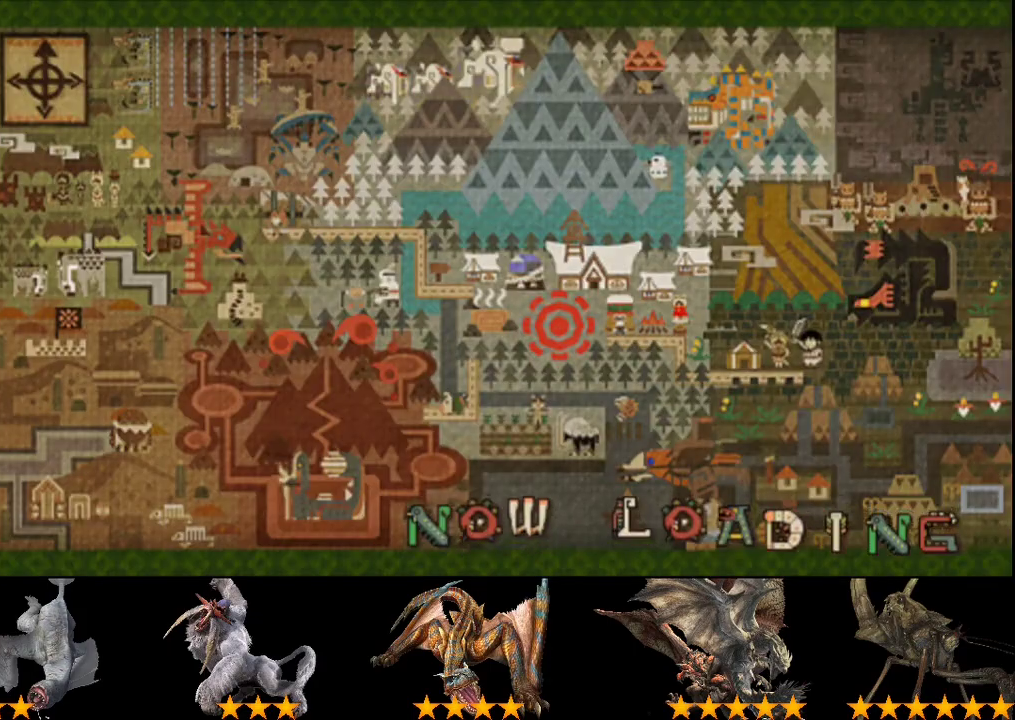
{"buttons": [], "left_stick": "center", "right_stick": "center", "events": [[50, "SELECT", "up"]]}
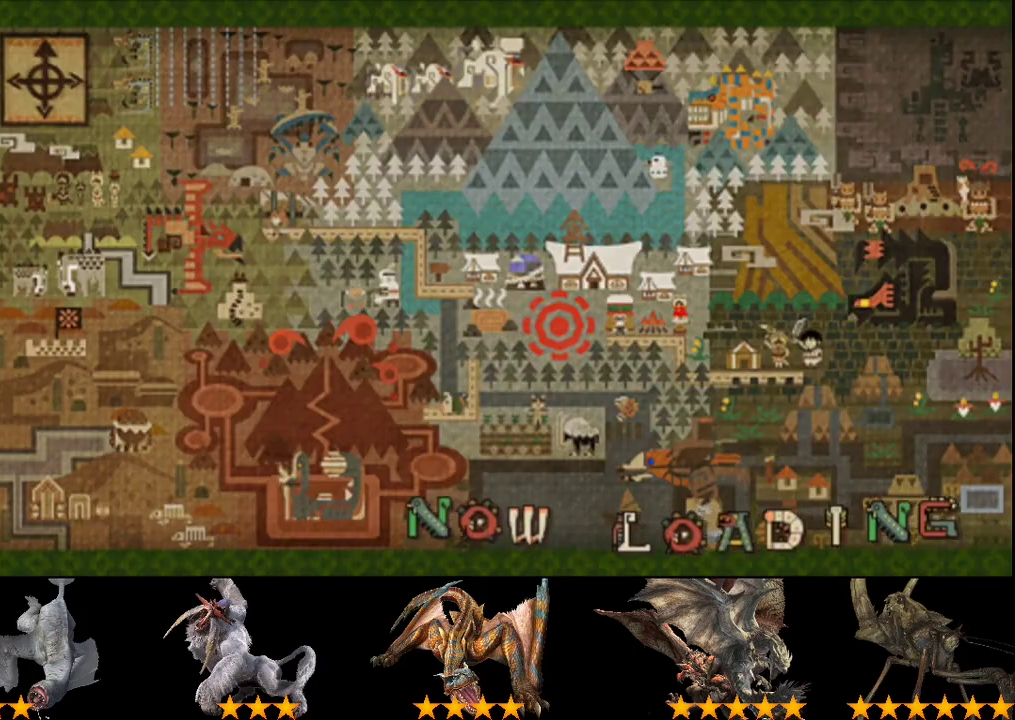
{"buttons": [], "left_stick": "center", "right_stick": "center", "events": []}
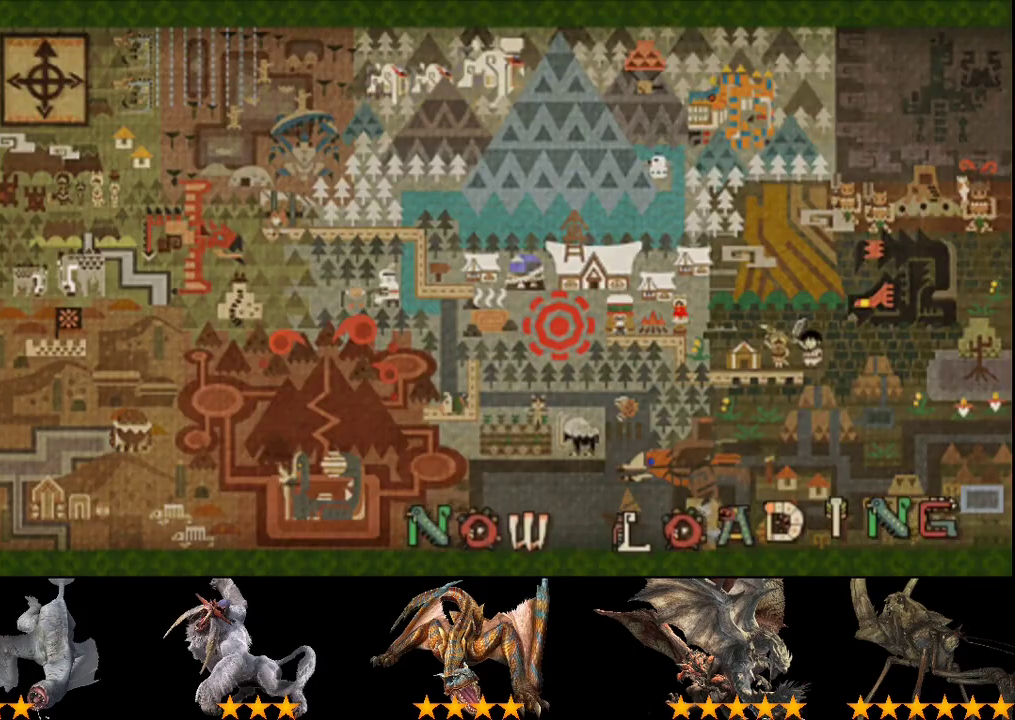
{"buttons": [], "left_stick": "center", "right_stick": "center", "events": []}
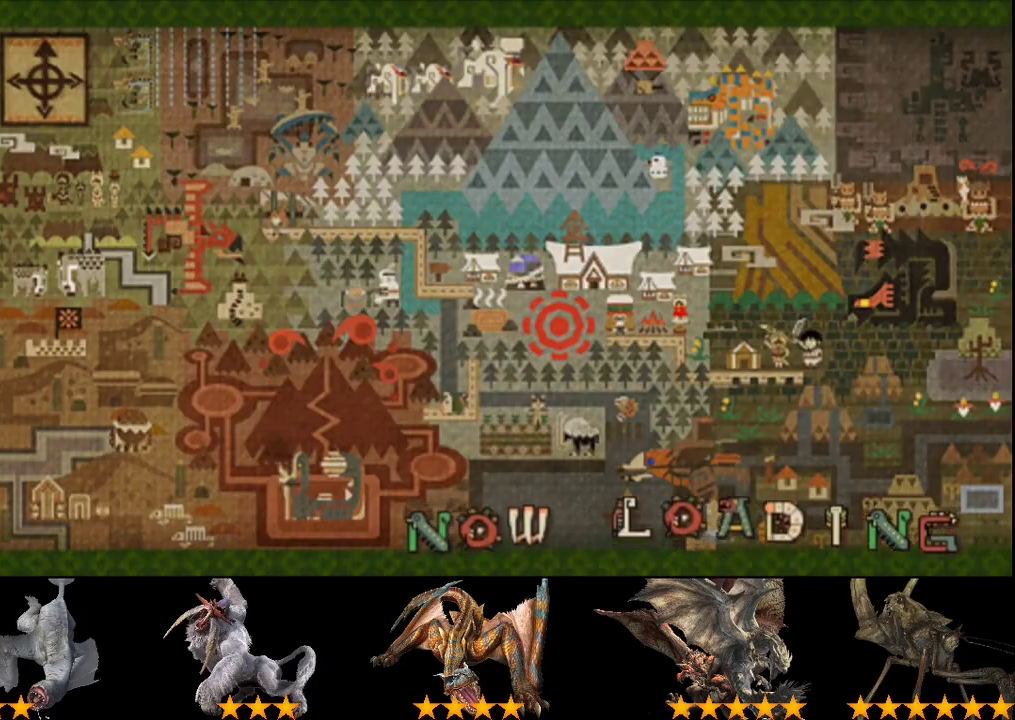
{"buttons": [], "left_stick": "center", "right_stick": "center", "events": []}
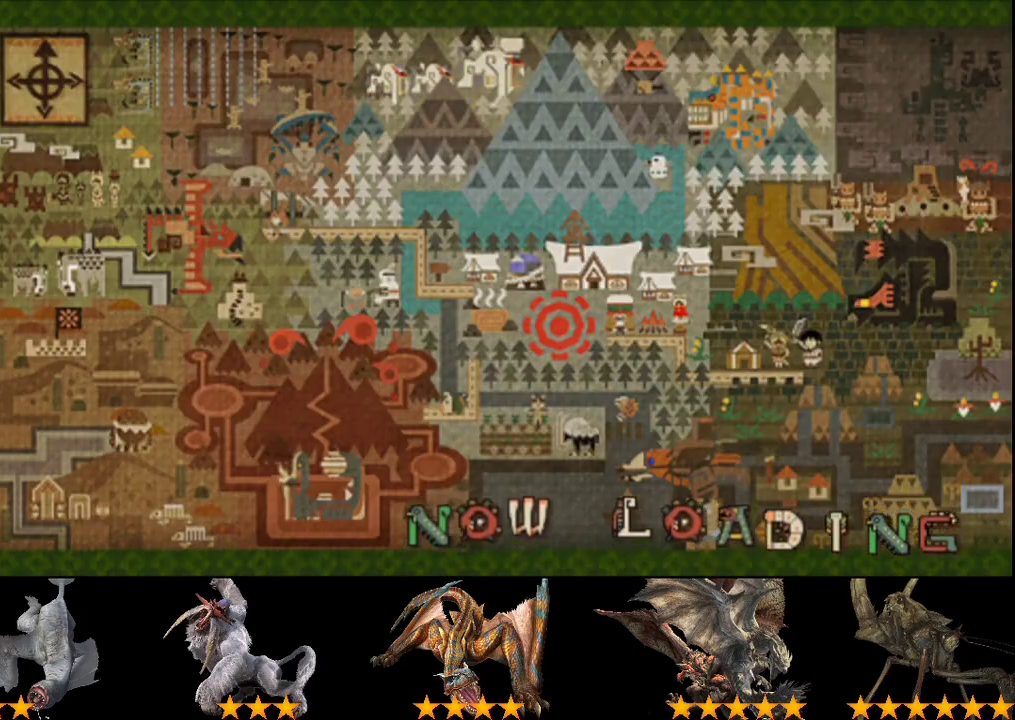
{"buttons": [], "left_stick": "center", "right_stick": "center", "events": []}
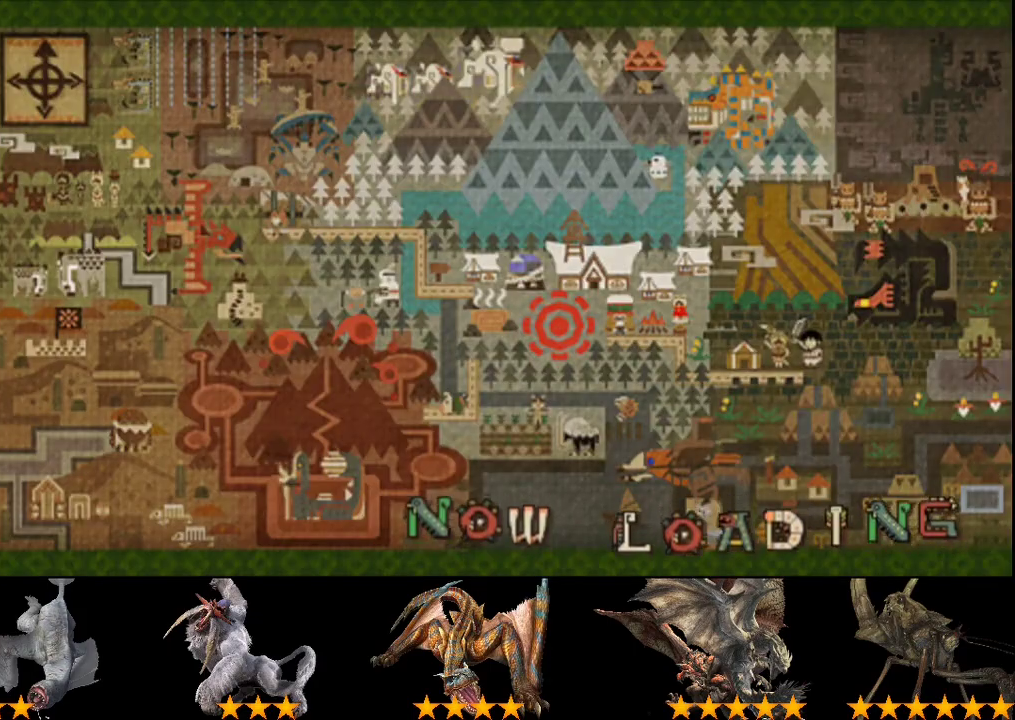
{"buttons": [], "left_stick": "center", "right_stick": "center", "events": []}
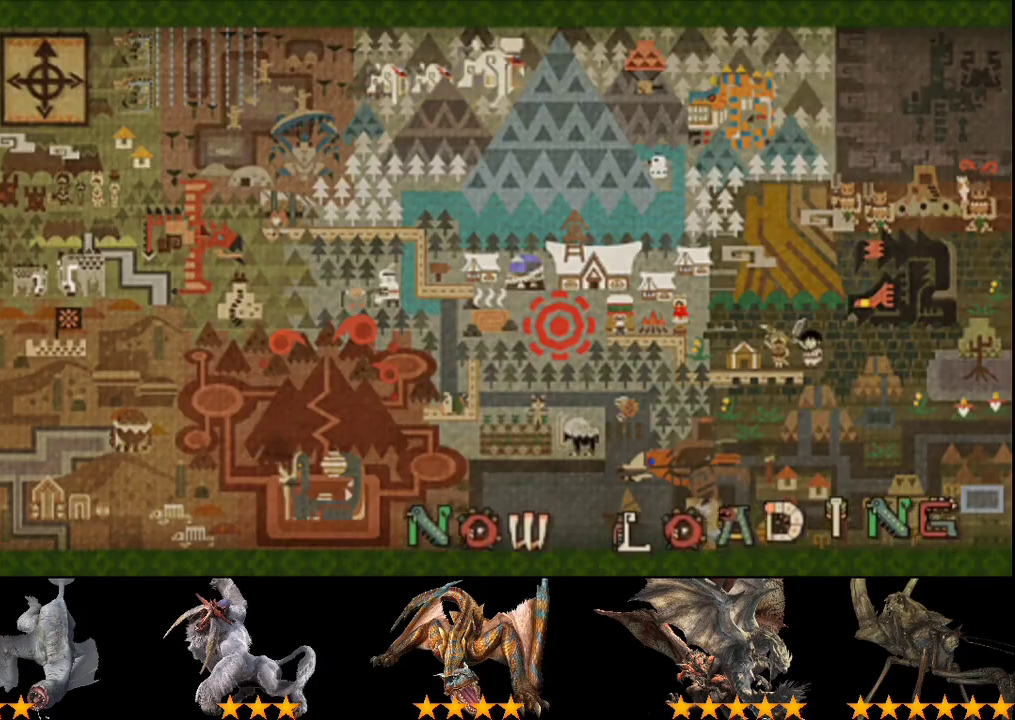
{"buttons": [], "left_stick": "center", "right_stick": "center", "events": []}
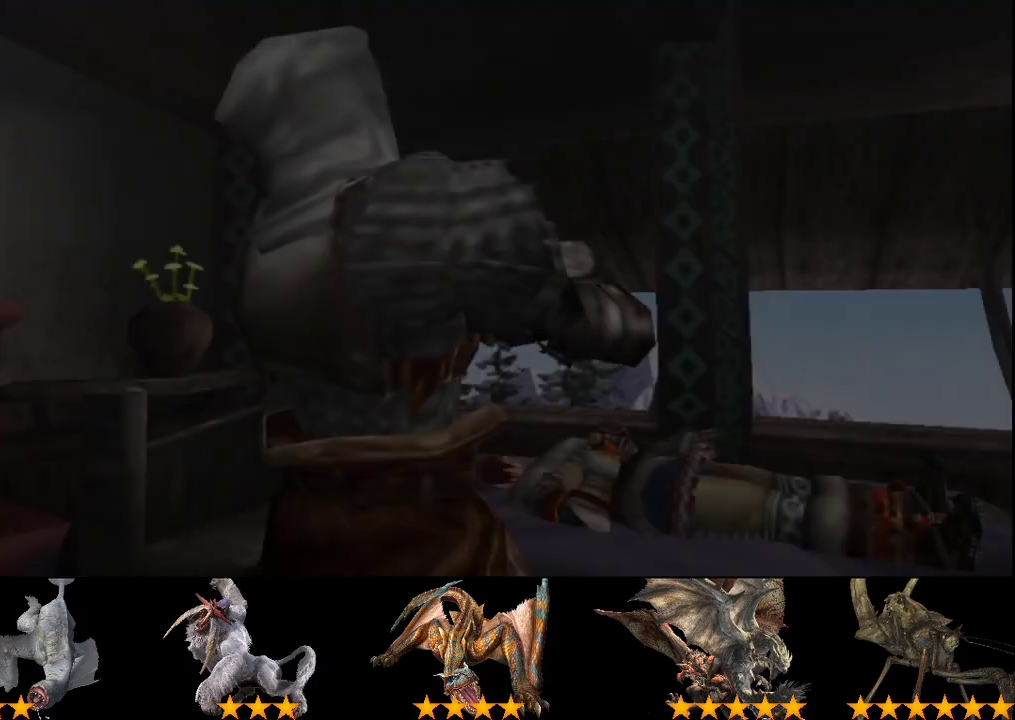
{"buttons": [], "left_stick": "center", "right_stick": "center", "events": []}
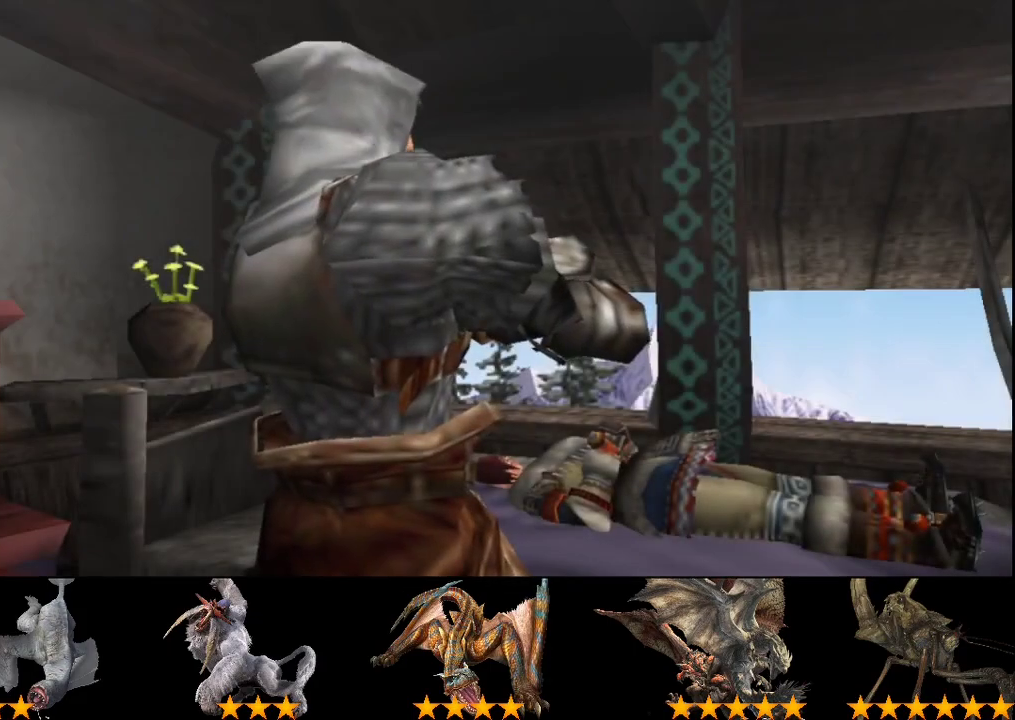
{"buttons": ["CIRCLE"], "left_stick": "center", "right_stick": "center", "events": [[283, "CIRCLE", "down"]]}
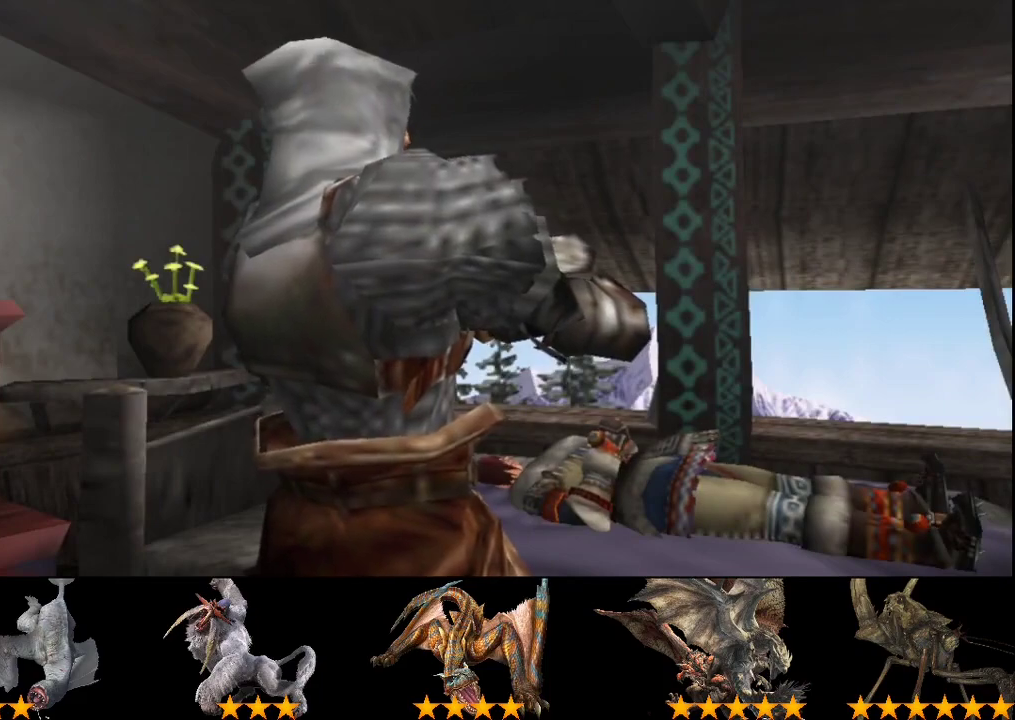
{"buttons": [], "left_stick": "center", "right_stick": "center", "events": [[150, "CIRCLE", "up"], [317, "CIRCLE", "down"], [483, "CIRCLE", "up"]]}
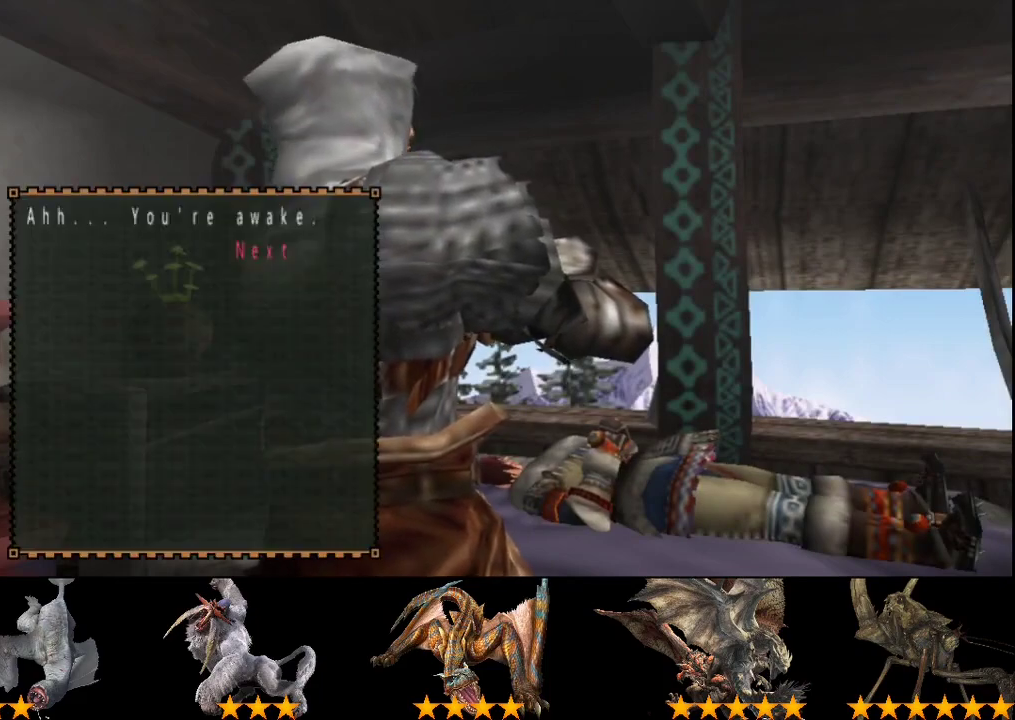
{"buttons": ["CIRCLE"], "left_stick": "center", "right_stick": "center", "events": [[150, "CIRCLE", "down"], [217, "CIRCLE", "up"], [467, "CIRCLE", "down"]]}
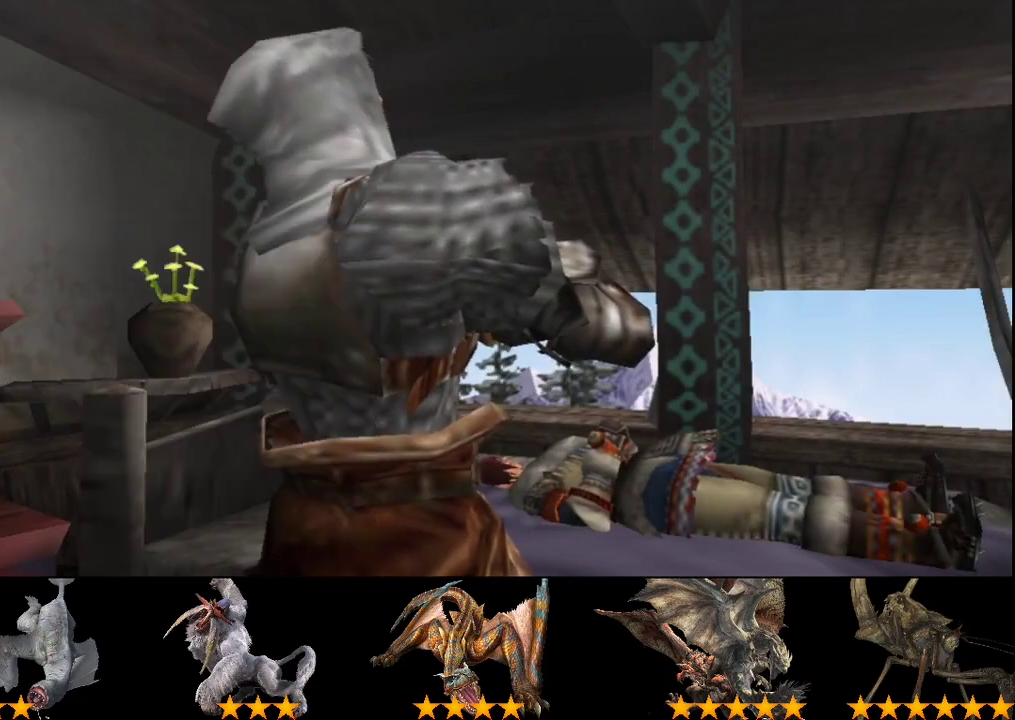
{"buttons": [], "left_stick": "center", "right_stick": "center", "events": [[133, "CIRCLE", "up"]]}